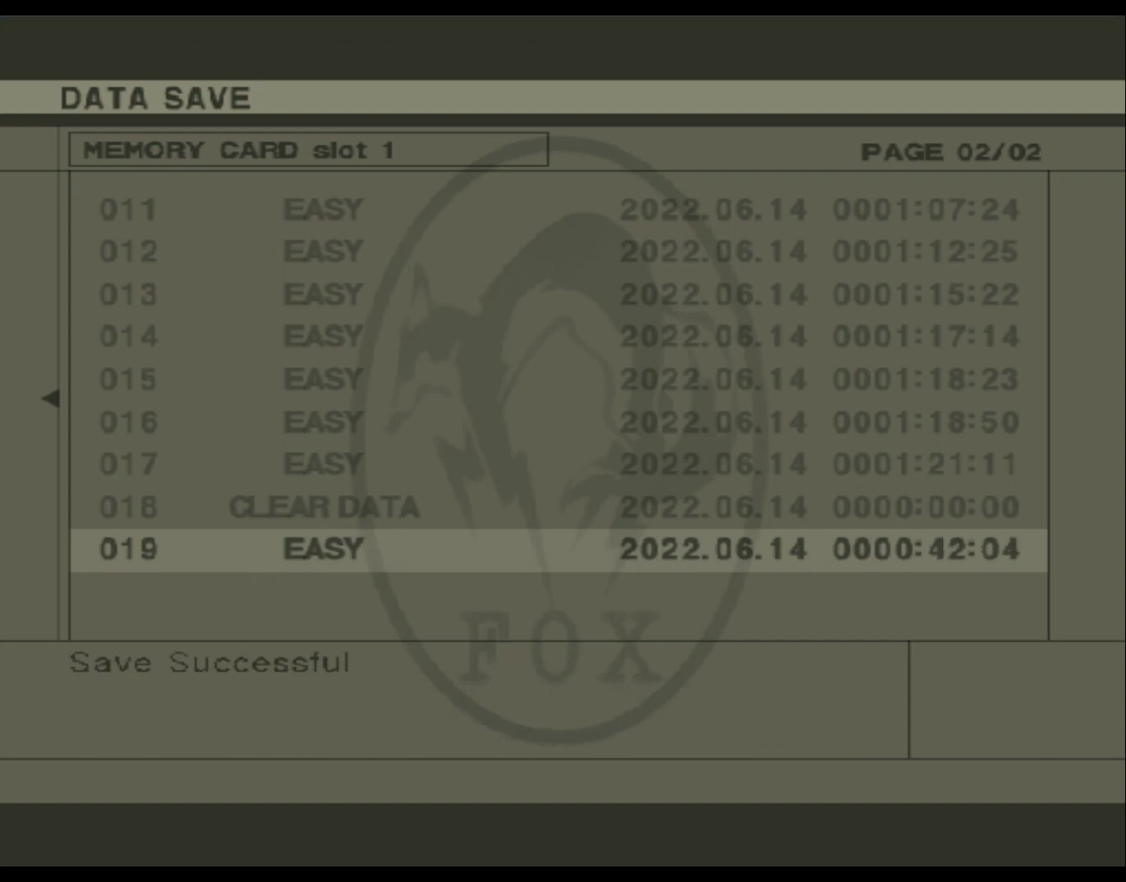
Gameplay with a controller (Xbox layout); each line is a JSON object with the inputs held at the frame after it (dt_ms = milliseconds from this image to that frame). "events" lists button and stick changes between this image and that frame as [ms after this image, input, new state], when the widget could be followed in between. Not read: L3 left_stick.
{"dt_ms": 500, "buttons": ["B"], "right_stick": "center", "events": [[433, "B", "down"]]}
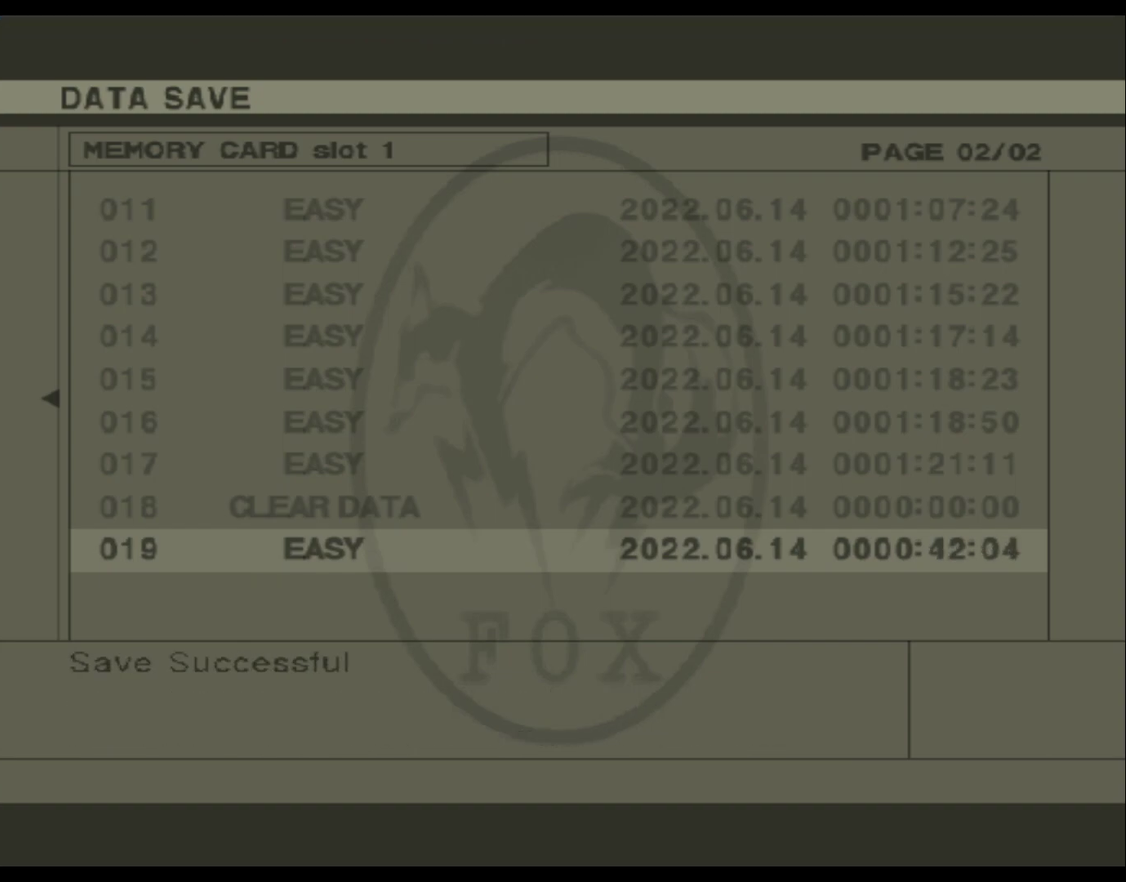
{"dt_ms": 100, "buttons": [], "right_stick": "center", "events": [[33, "B", "up"]]}
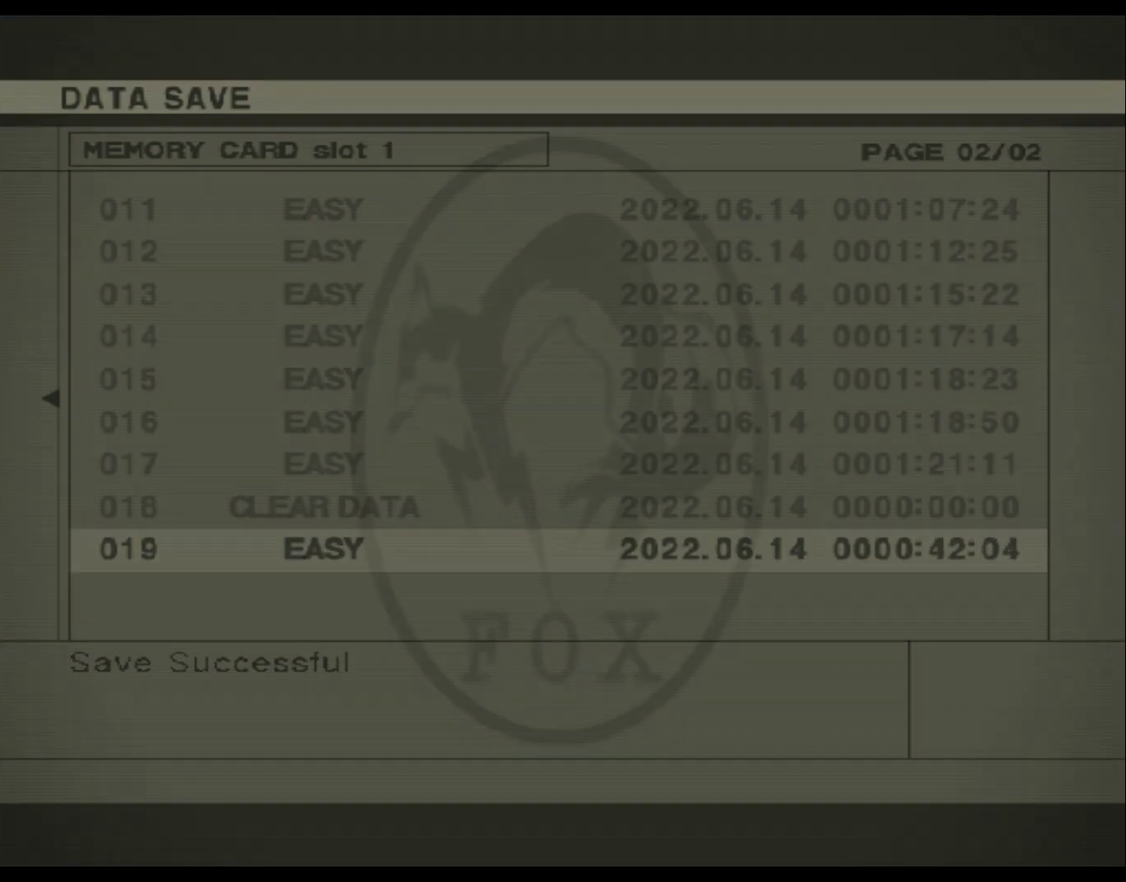
{"dt_ms": 400, "buttons": [], "right_stick": "center", "events": []}
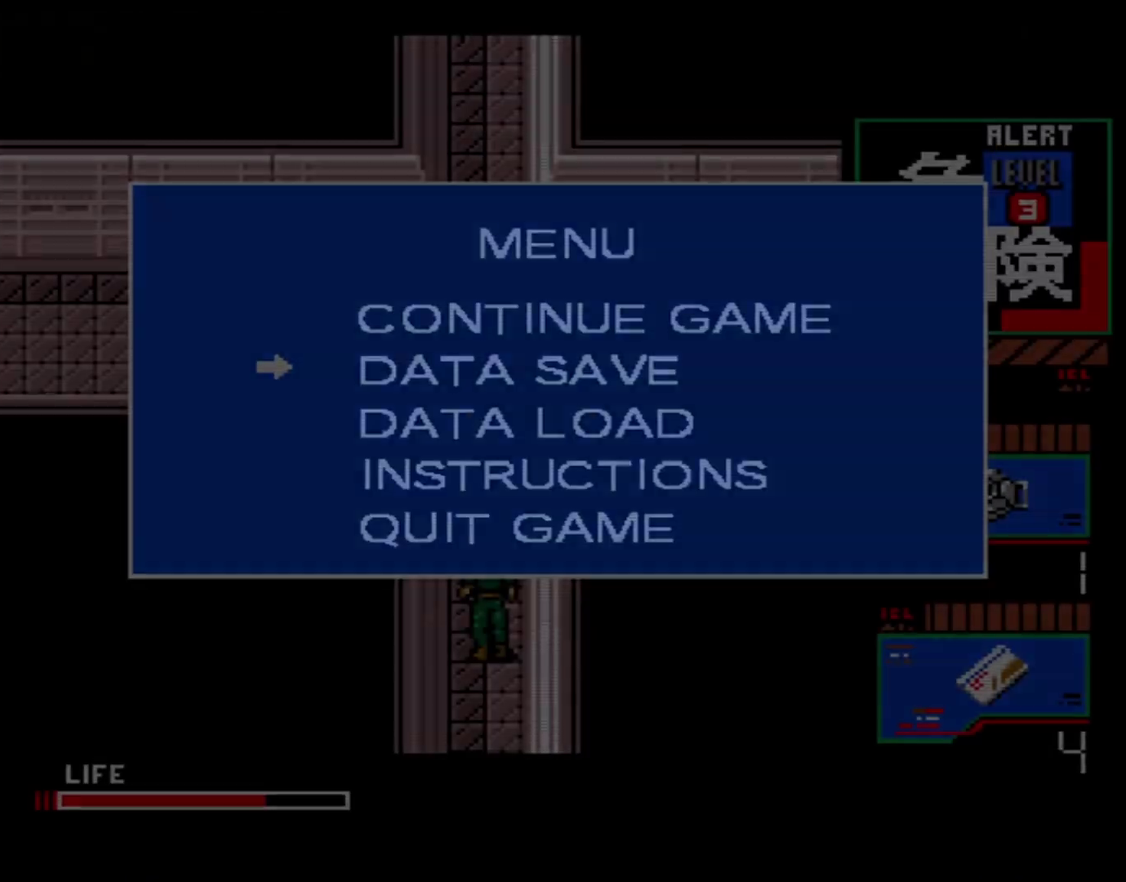
{"dt_ms": 600, "buttons": ["DPAD_DOWN"], "right_stick": "center", "events": [[550, "DPAD_DOWN", "down"]]}
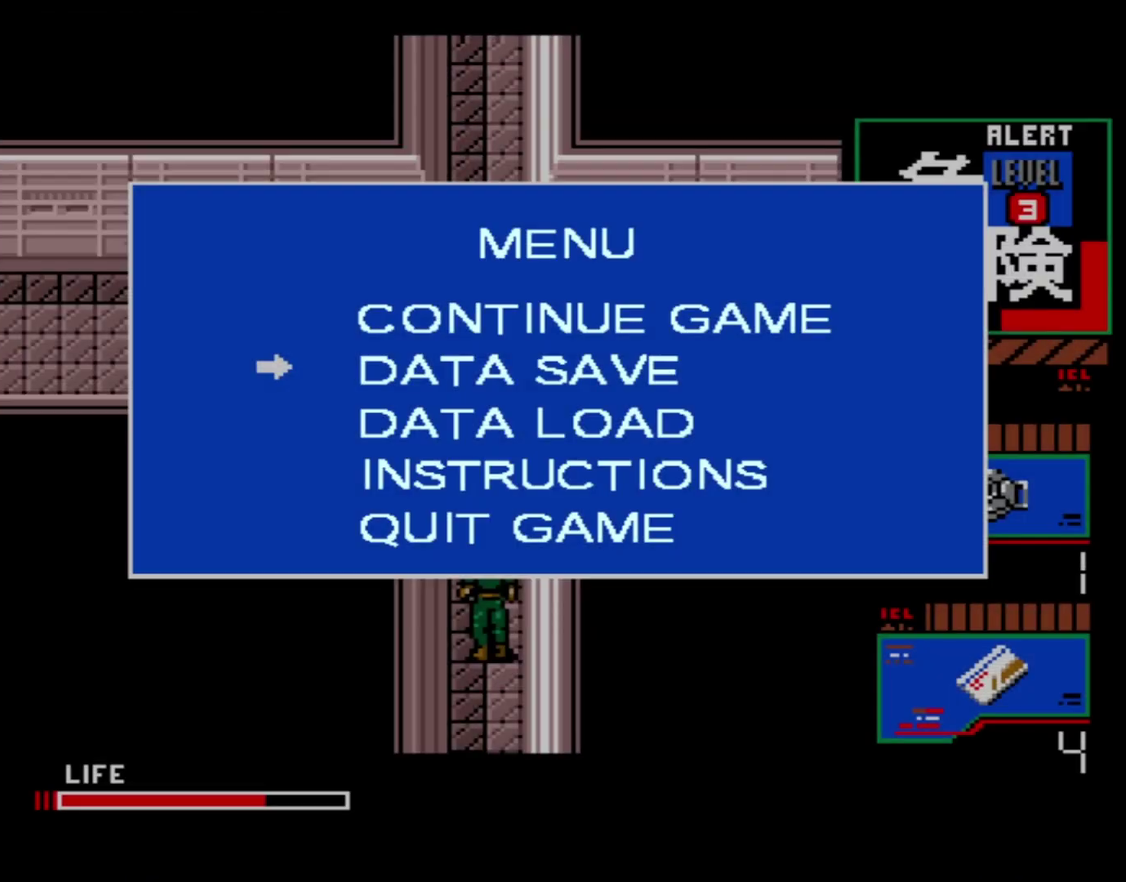
{"dt_ms": 100, "buttons": [], "right_stick": "center", "events": [[83, "DPAD_DOWN", "up"]]}
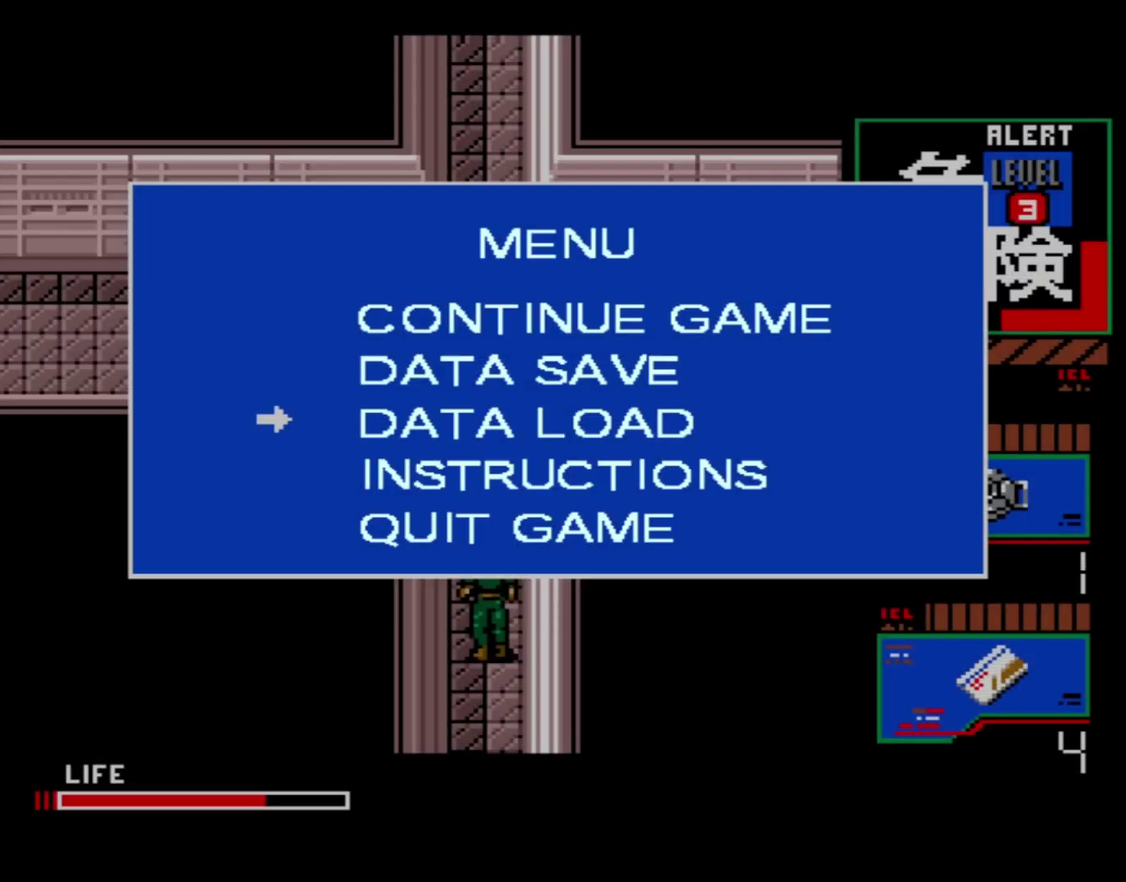
{"dt_ms": 200, "buttons": ["B"], "right_stick": "center", "events": [[150, "B", "down"]]}
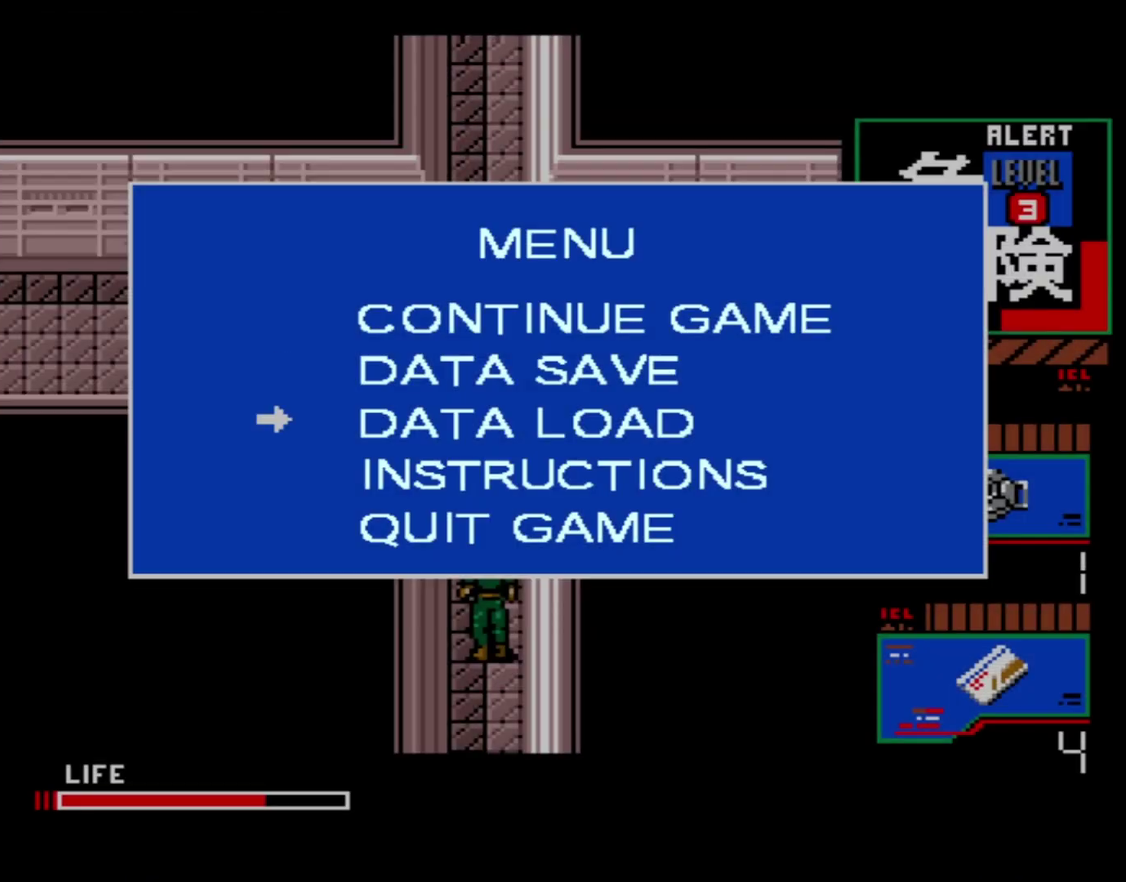
{"dt_ms": 100, "buttons": [], "right_stick": "center", "events": [[67, "B", "up"]]}
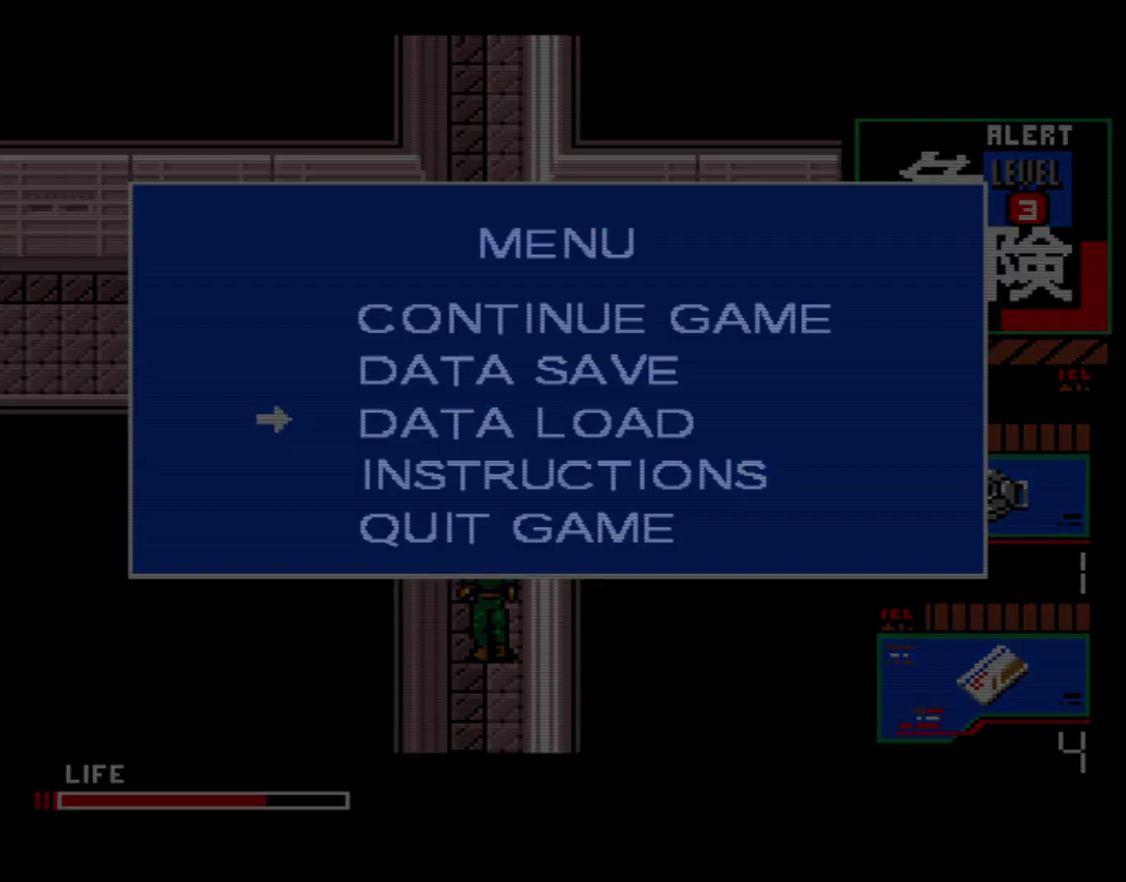
{"dt_ms": 500, "buttons": [], "right_stick": "center", "events": []}
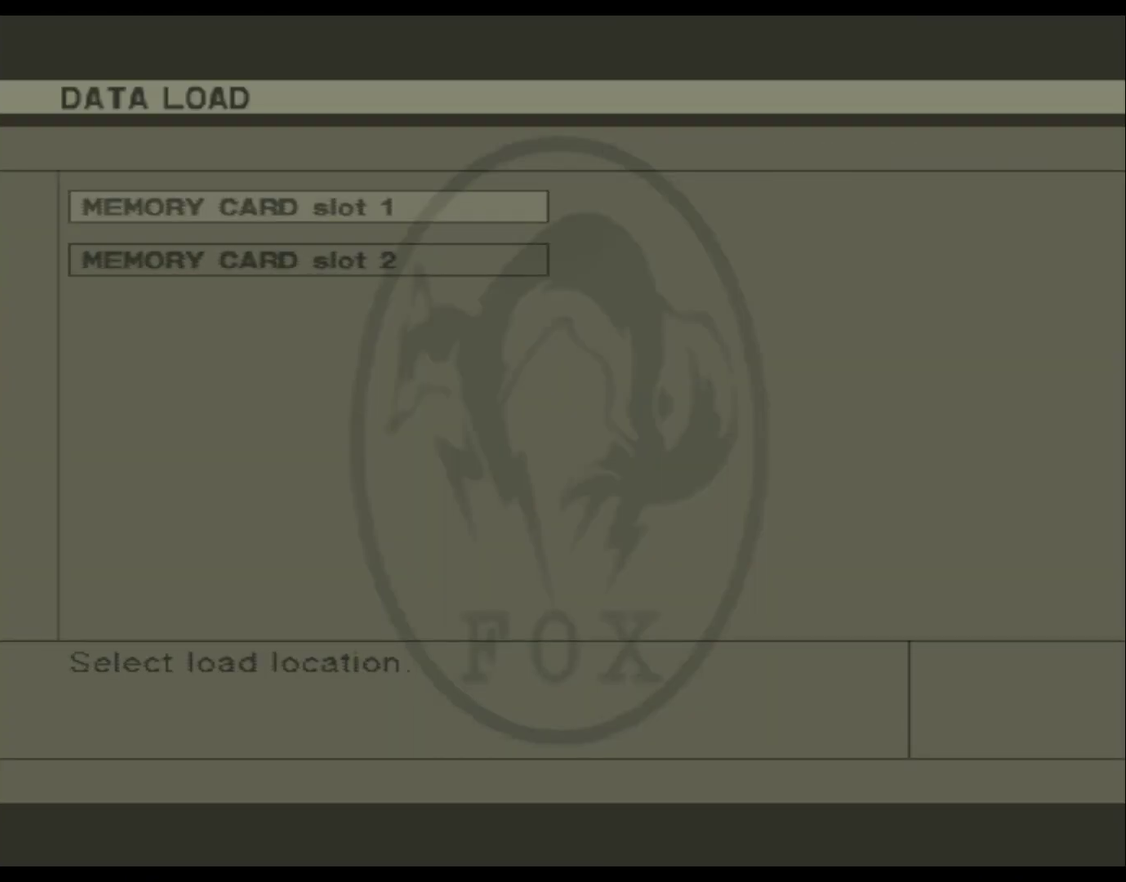
{"dt_ms": 400, "buttons": ["B"], "right_stick": "center", "events": [[400, "B", "down"]]}
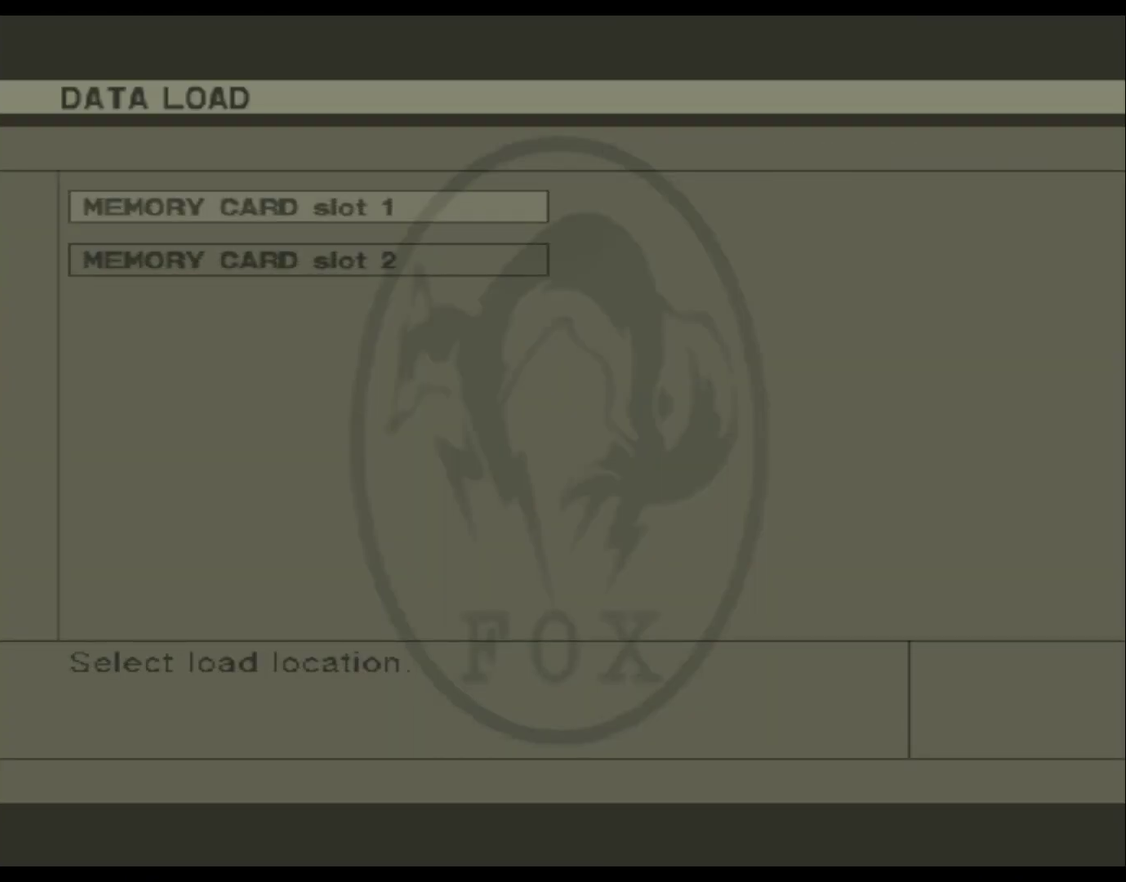
{"dt_ms": 200, "buttons": [], "right_stick": "center", "events": [[117, "B", "up"]]}
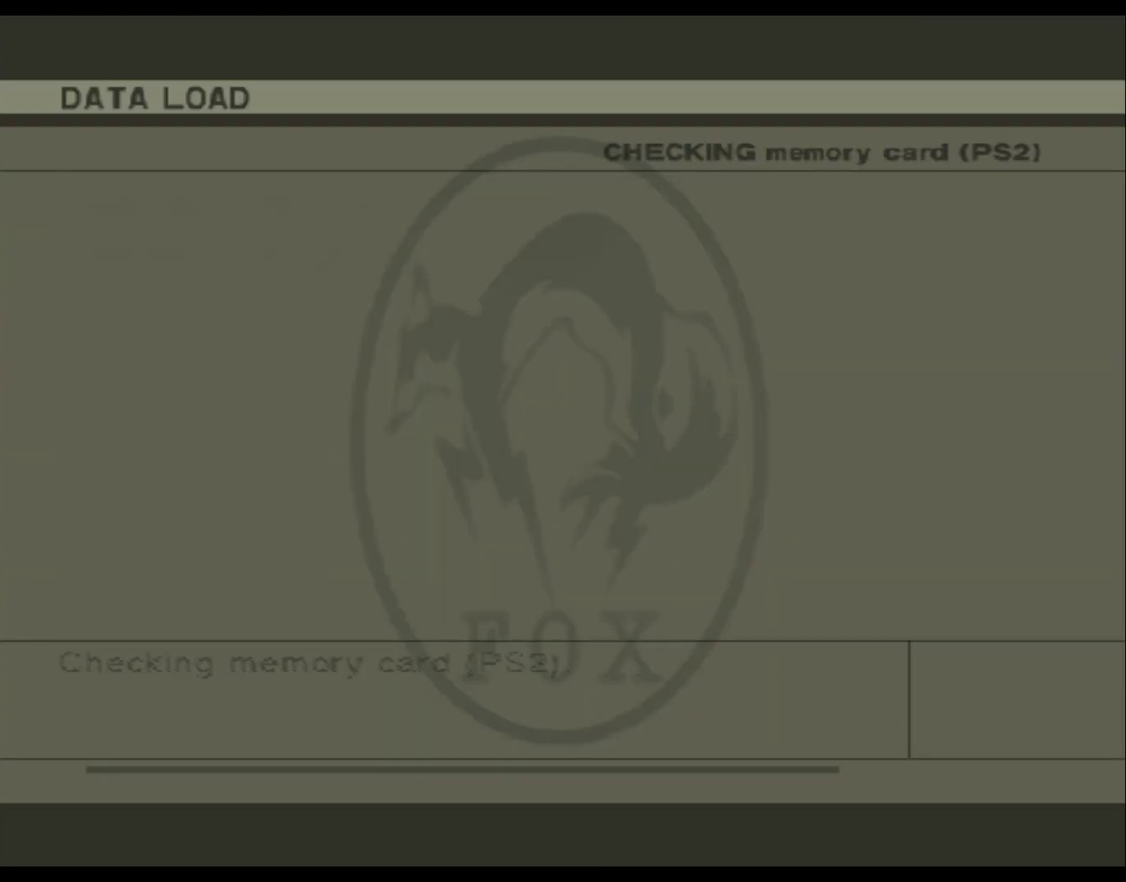
{"dt_ms": 400, "buttons": [], "right_stick": "center", "events": []}
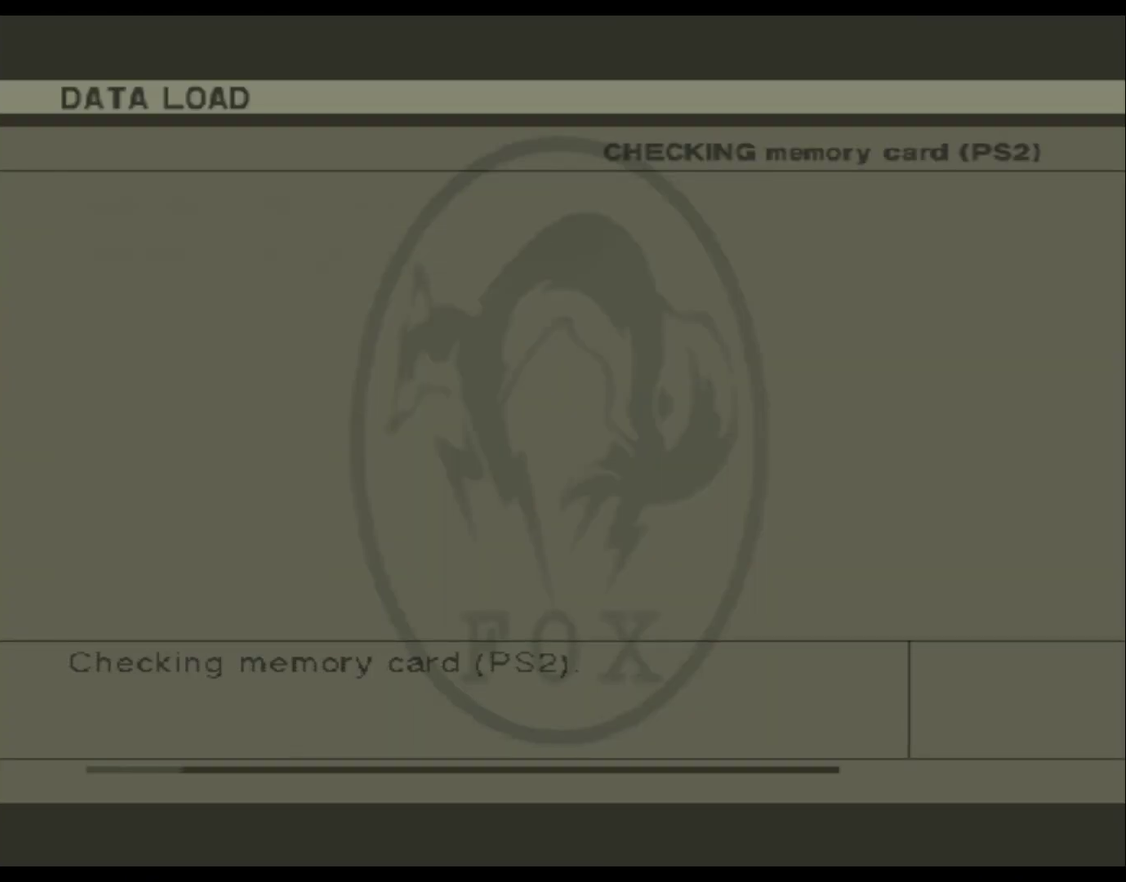
{"dt_ms": 500, "buttons": [], "right_stick": "center", "events": []}
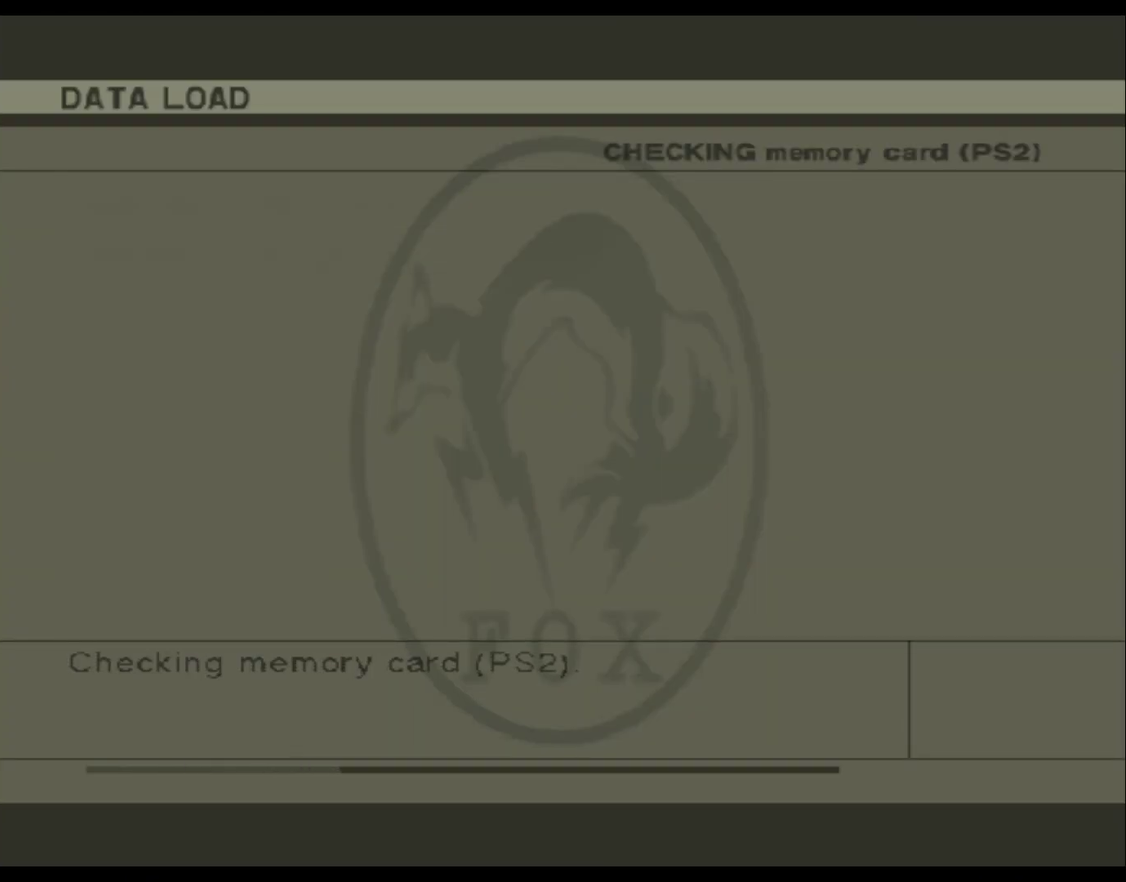
{"dt_ms": 500, "buttons": [], "right_stick": "center", "events": []}
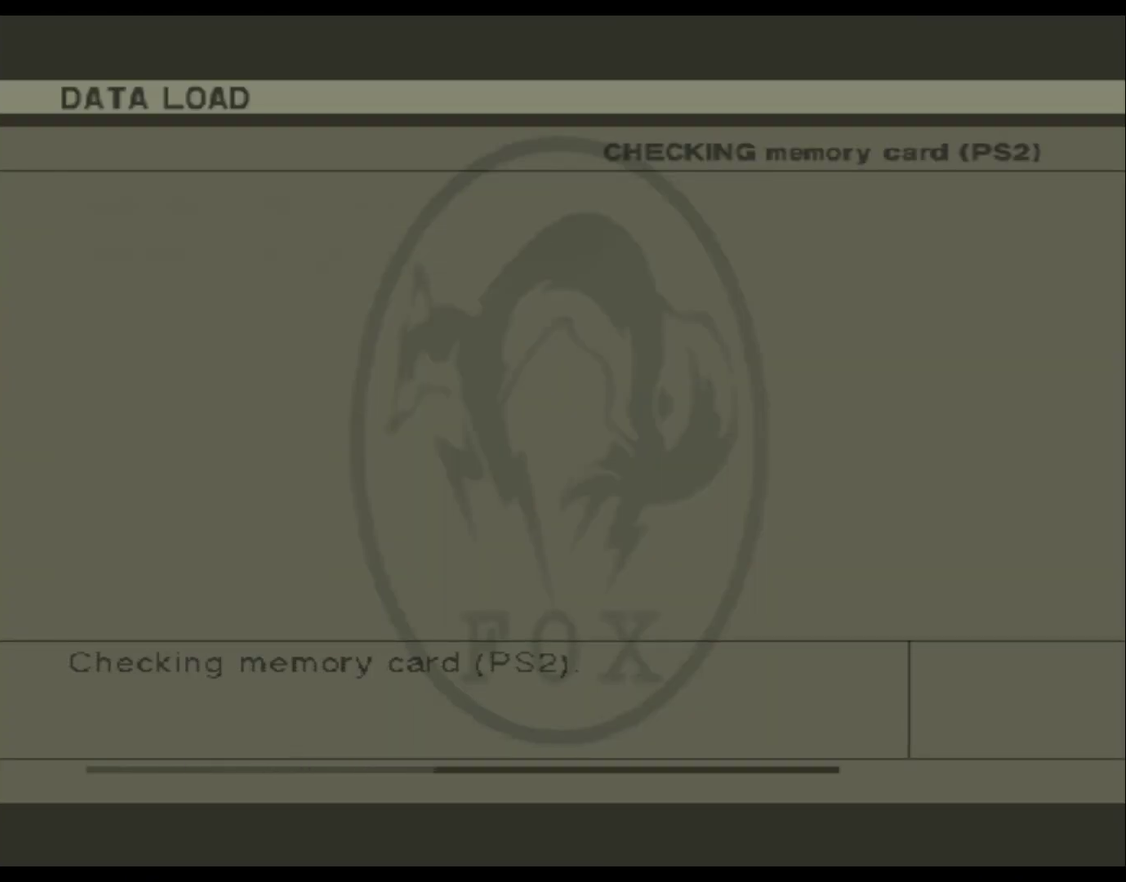
{"dt_ms": 500, "buttons": [], "right_stick": "center", "events": []}
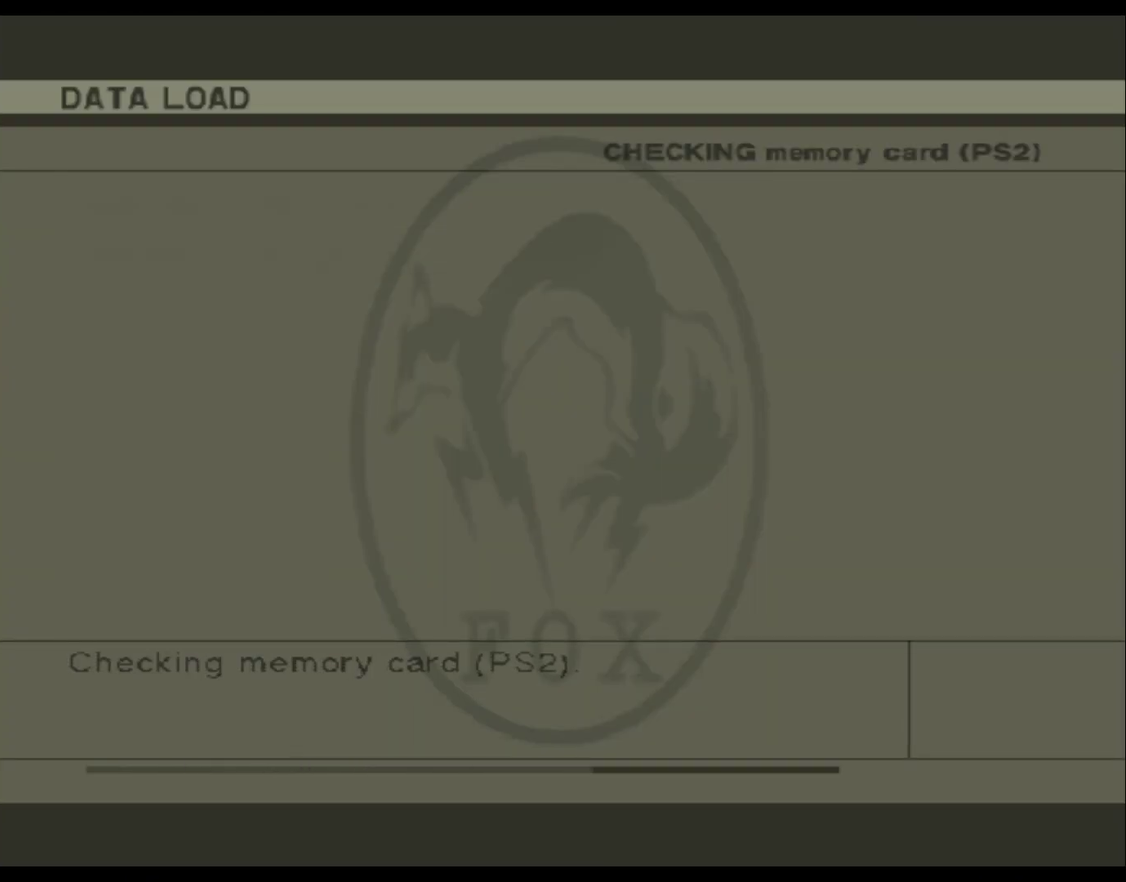
{"dt_ms": 500, "buttons": [], "right_stick": "center", "events": []}
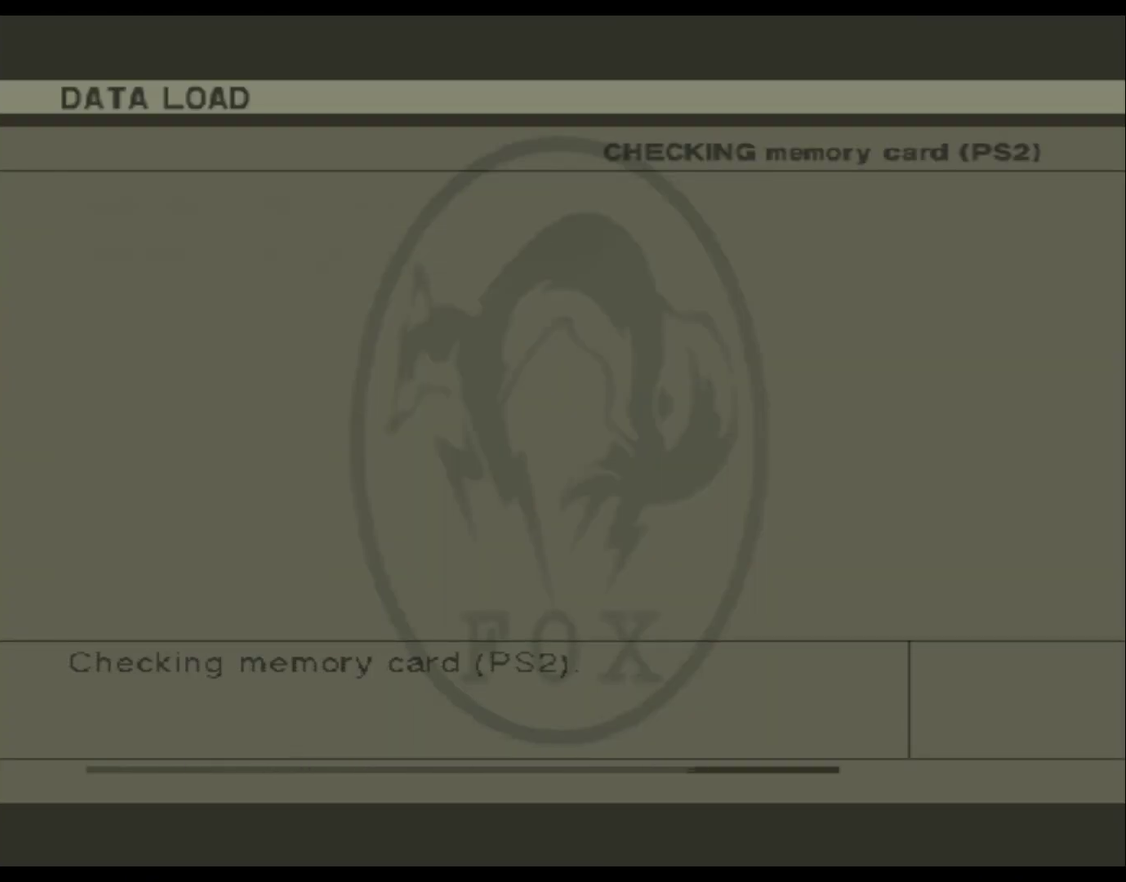
{"dt_ms": 500, "buttons": [], "right_stick": "center", "events": []}
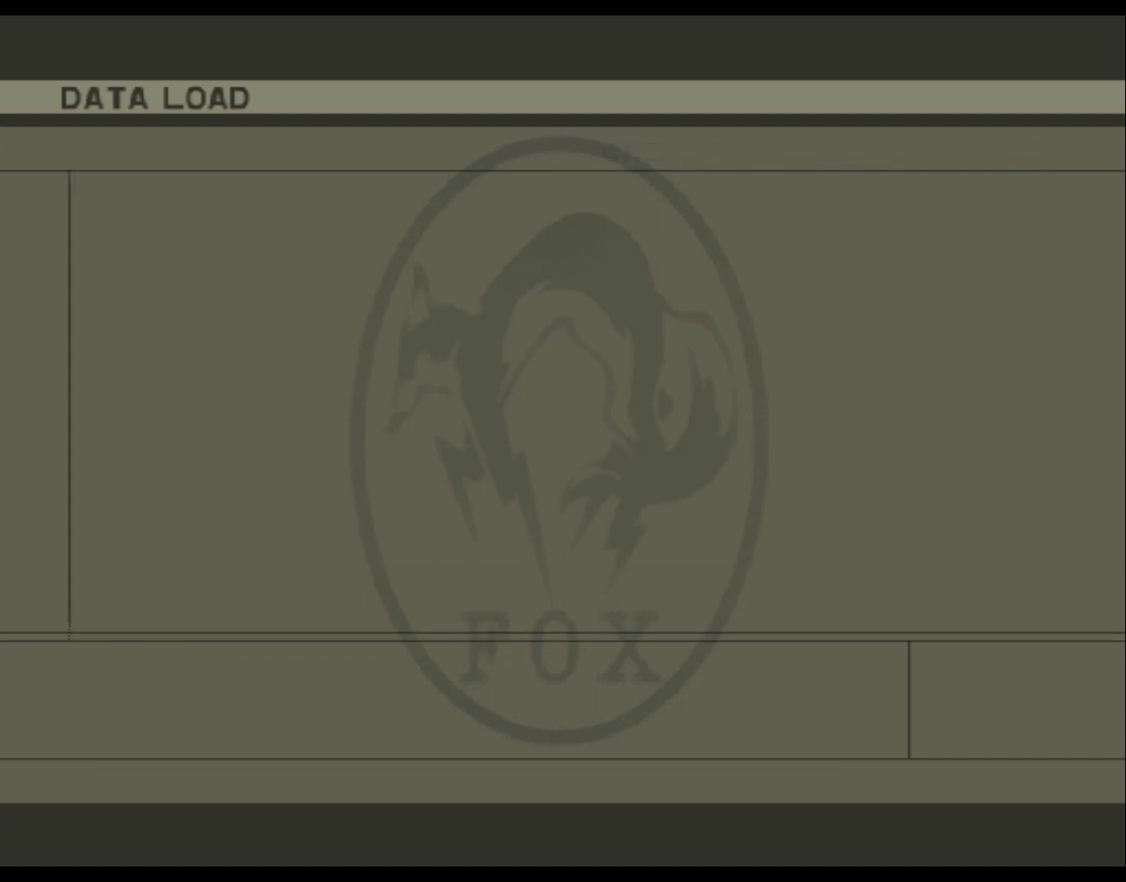
{"dt_ms": 500, "buttons": [], "right_stick": "center", "events": []}
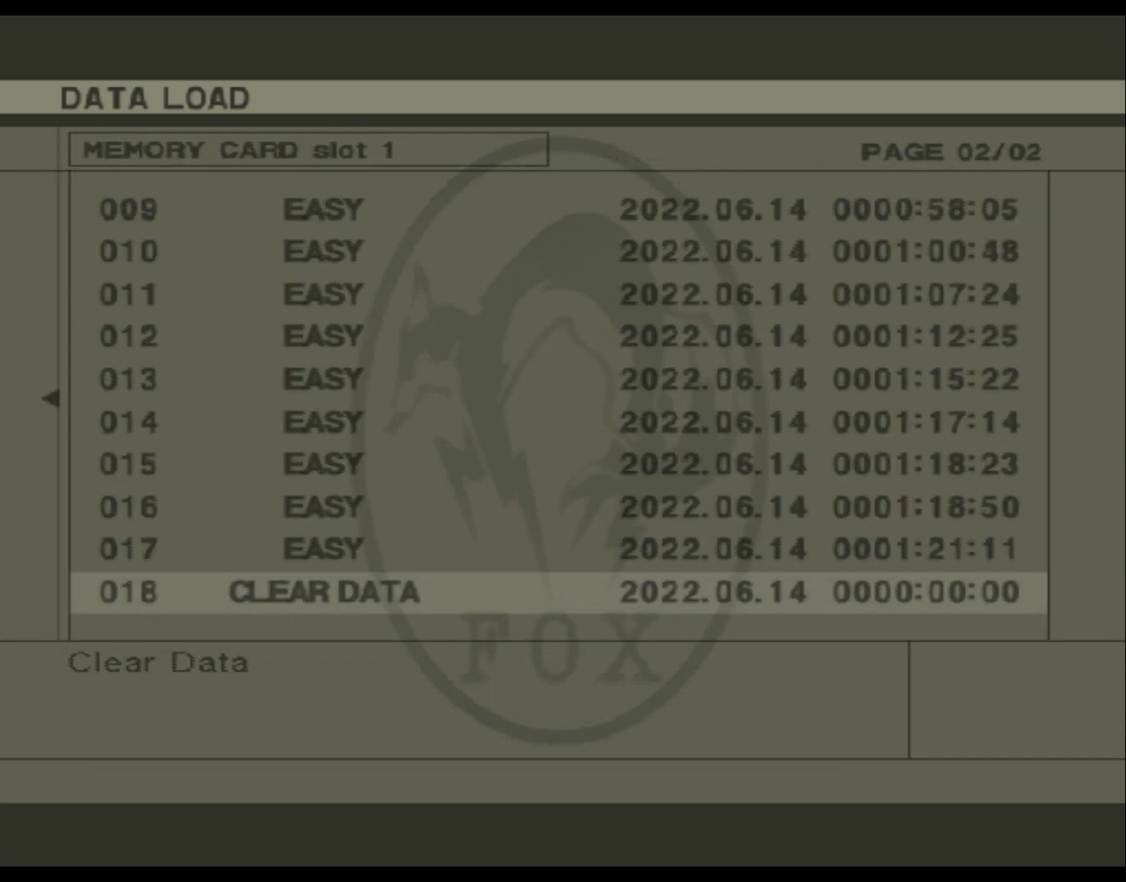
{"dt_ms": 300, "buttons": ["DPAD_DOWN"], "right_stick": "center", "events": [[300, "DPAD_DOWN", "down"]]}
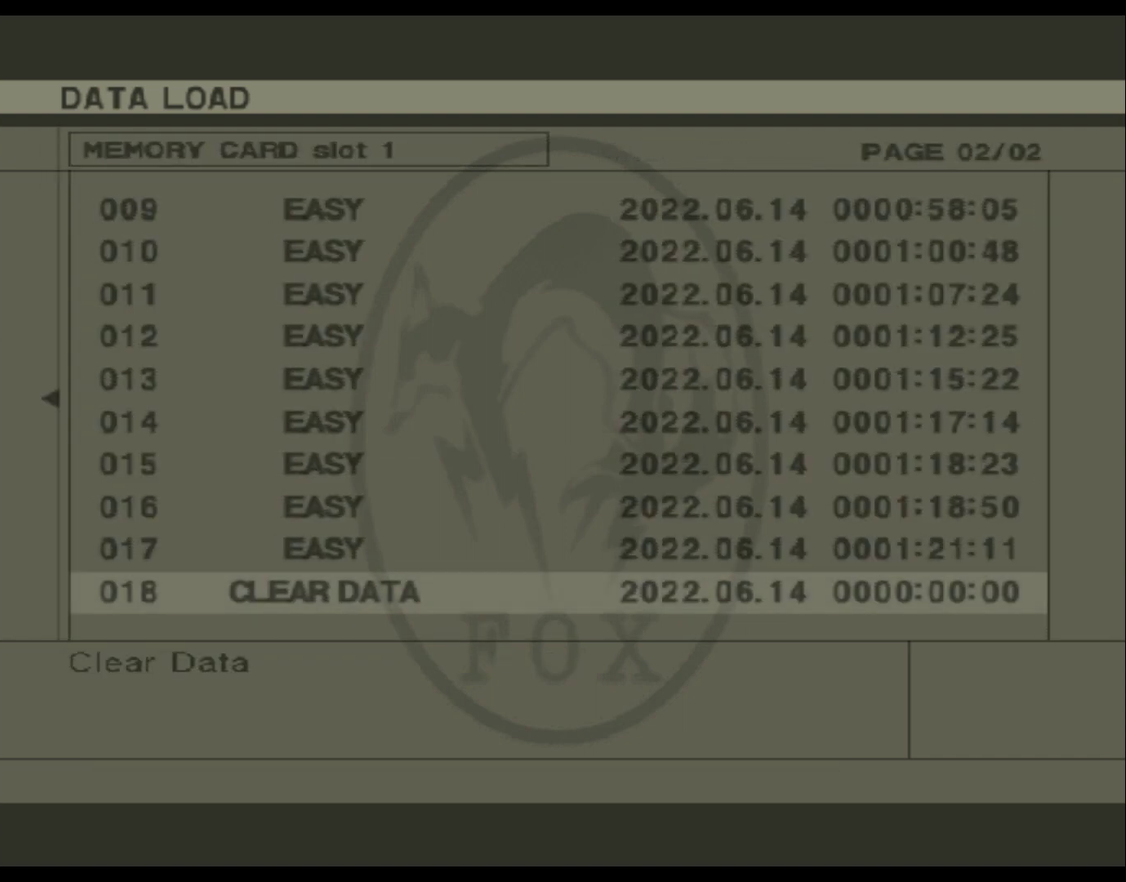
{"dt_ms": 100, "buttons": [], "right_stick": "center", "events": [[83, "DPAD_DOWN", "up"]]}
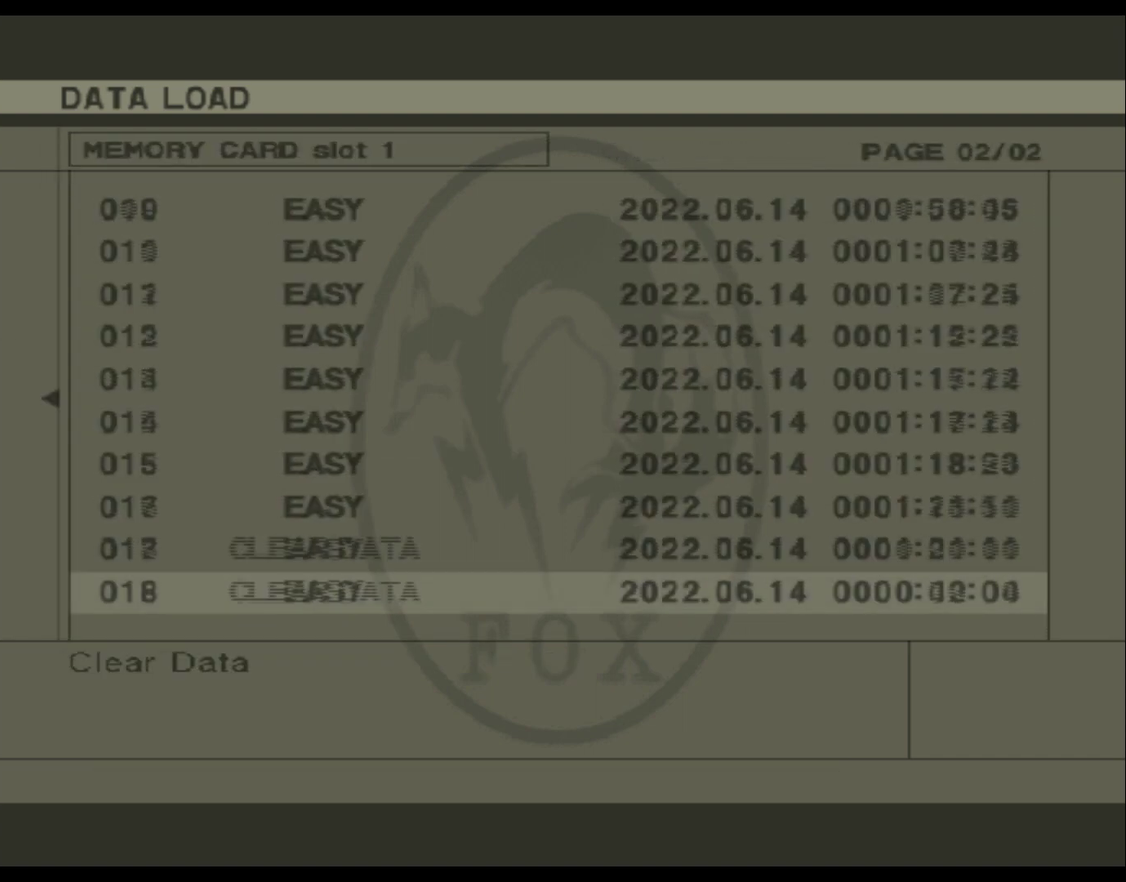
{"dt_ms": 300, "buttons": ["B"], "right_stick": "center", "events": [[283, "B", "down"]]}
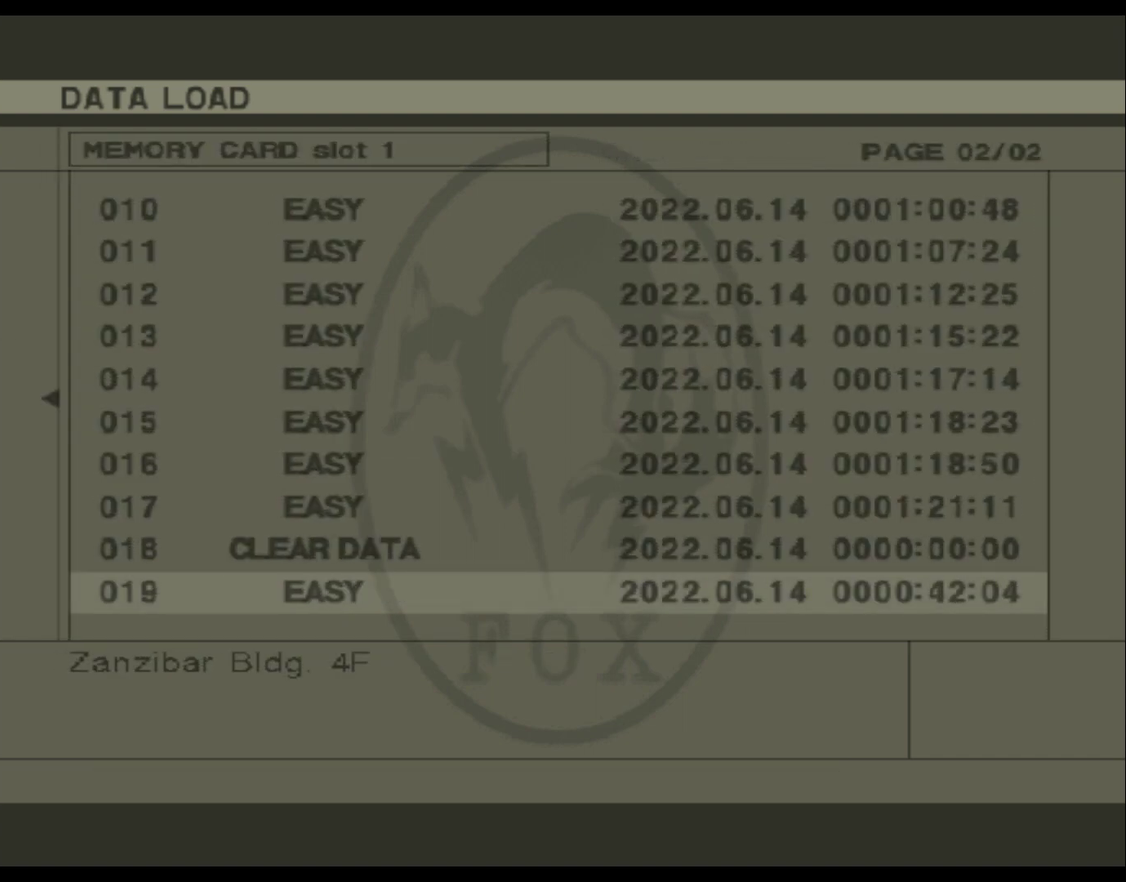
{"dt_ms": 100, "buttons": [], "right_stick": "center", "events": [[67, "B", "up"]]}
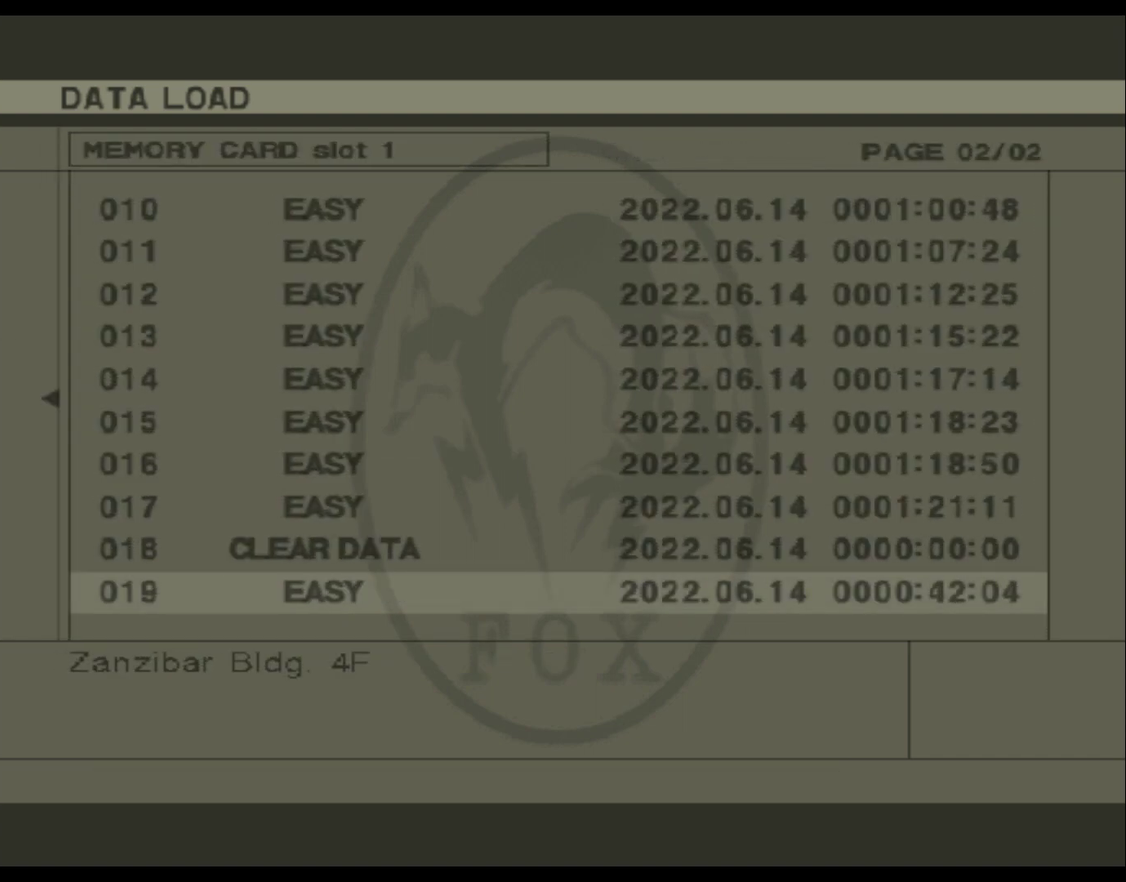
{"dt_ms": 700, "buttons": ["B"], "right_stick": "center", "events": [[700, "B", "down"]]}
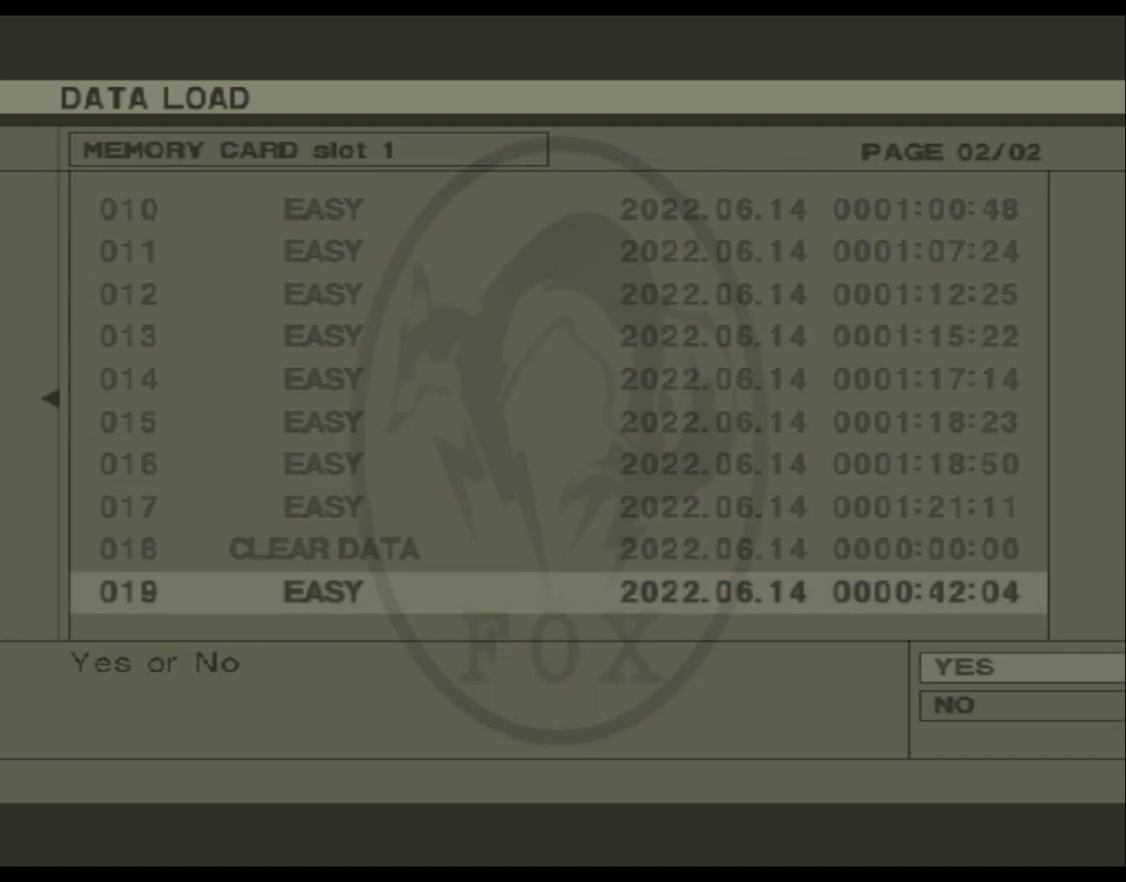
{"dt_ms": 100, "buttons": [], "right_stick": "center", "events": [[100, "B", "up"]]}
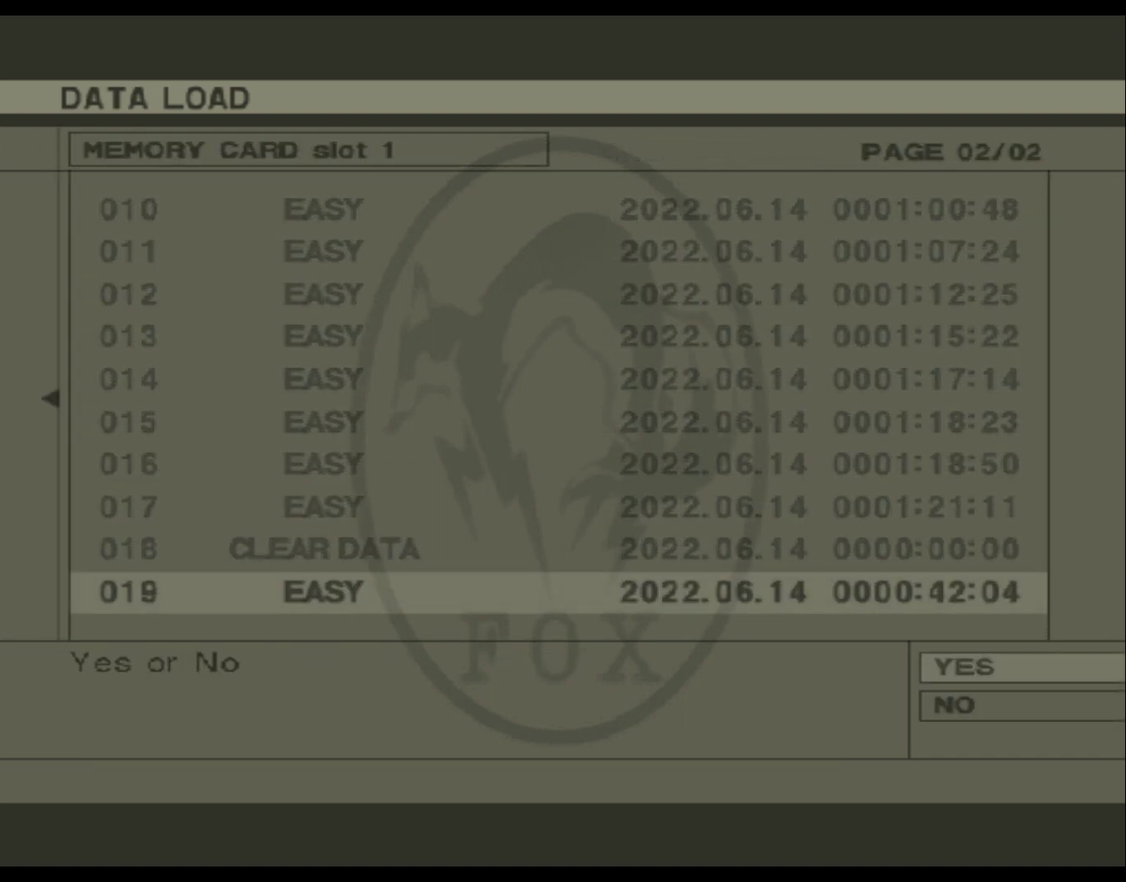
{"dt_ms": 400, "buttons": [], "right_stick": "center", "events": []}
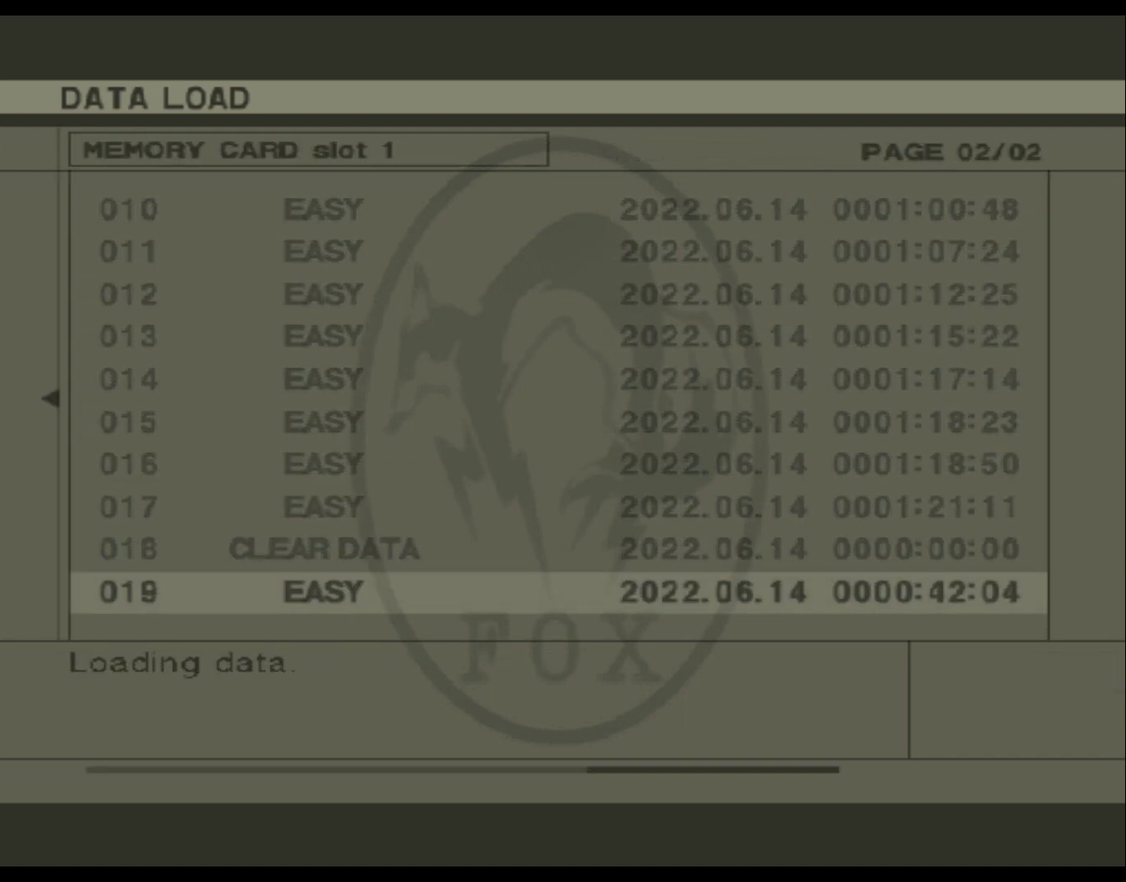
{"dt_ms": 500, "buttons": [], "right_stick": "center", "events": []}
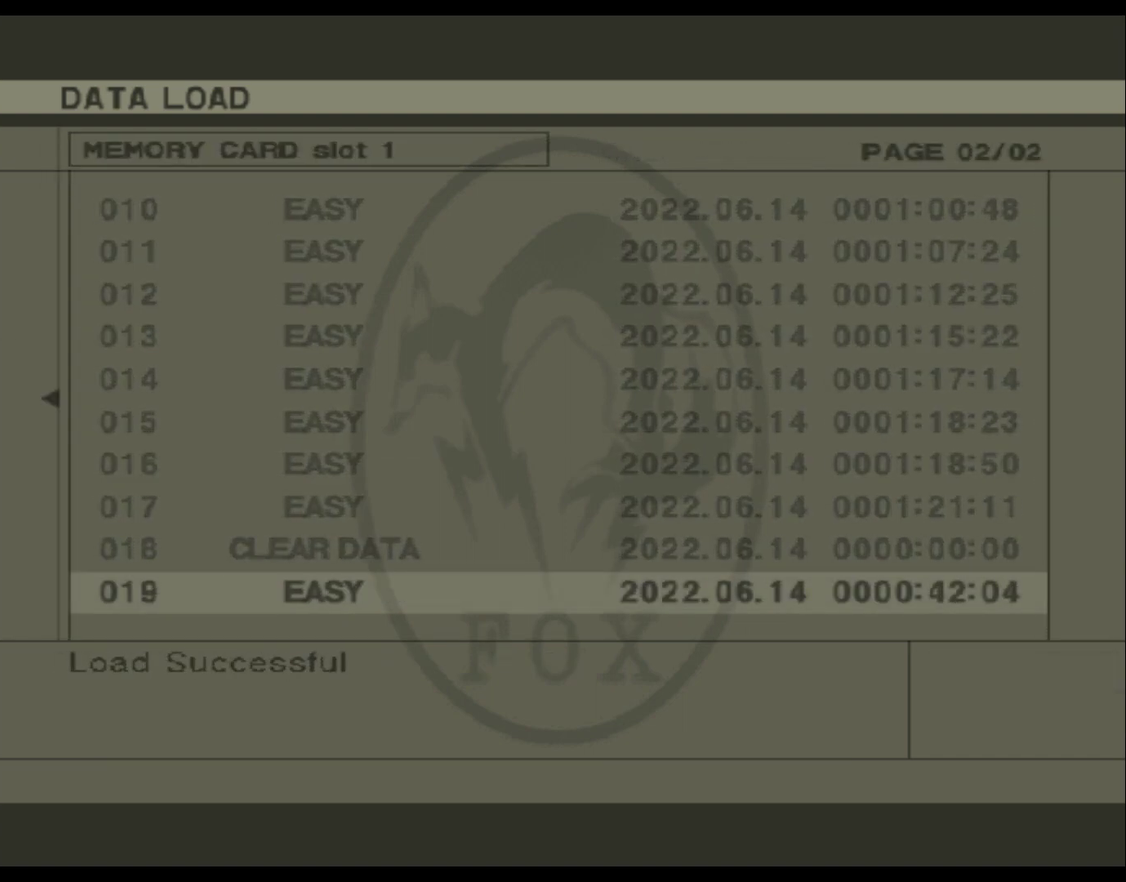
{"dt_ms": 600, "buttons": ["A"], "right_stick": "center", "events": [[533, "A", "down"]]}
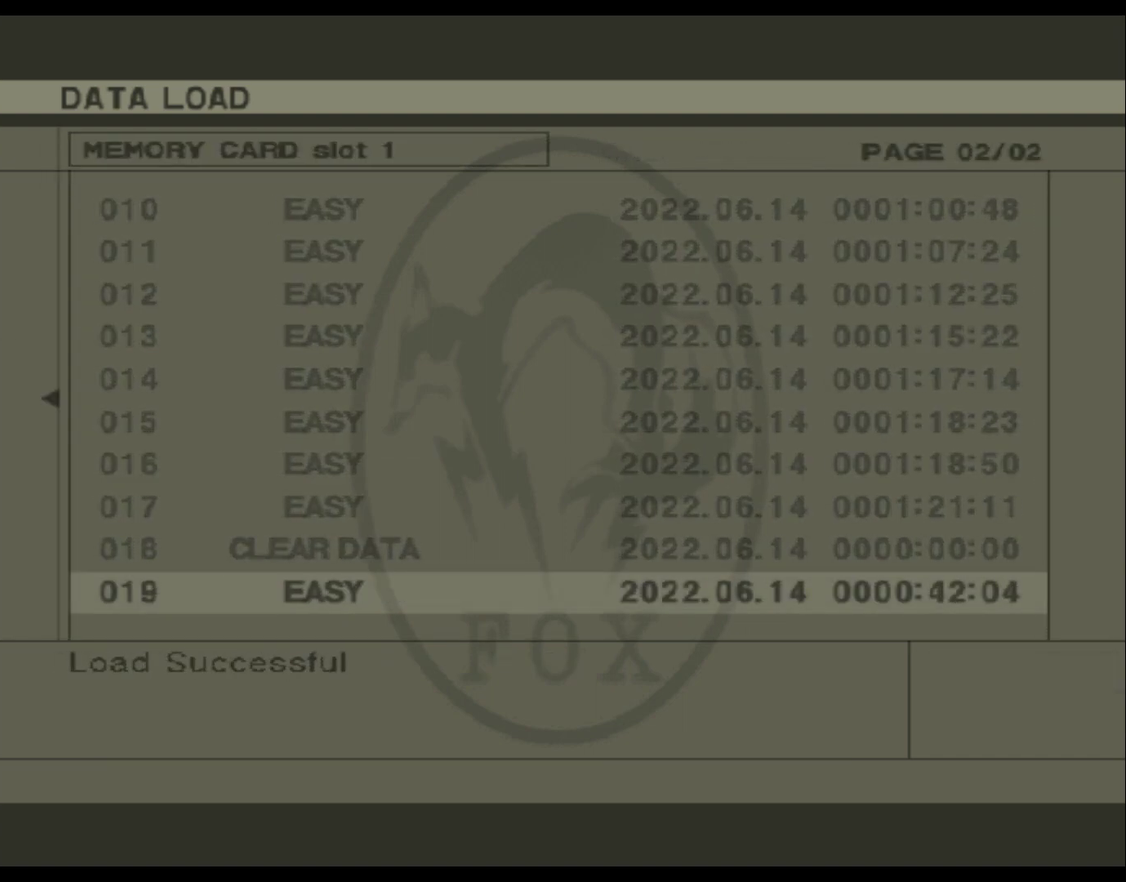
{"dt_ms": 400, "buttons": [], "right_stick": "center", "events": [[33, "A", "up"]]}
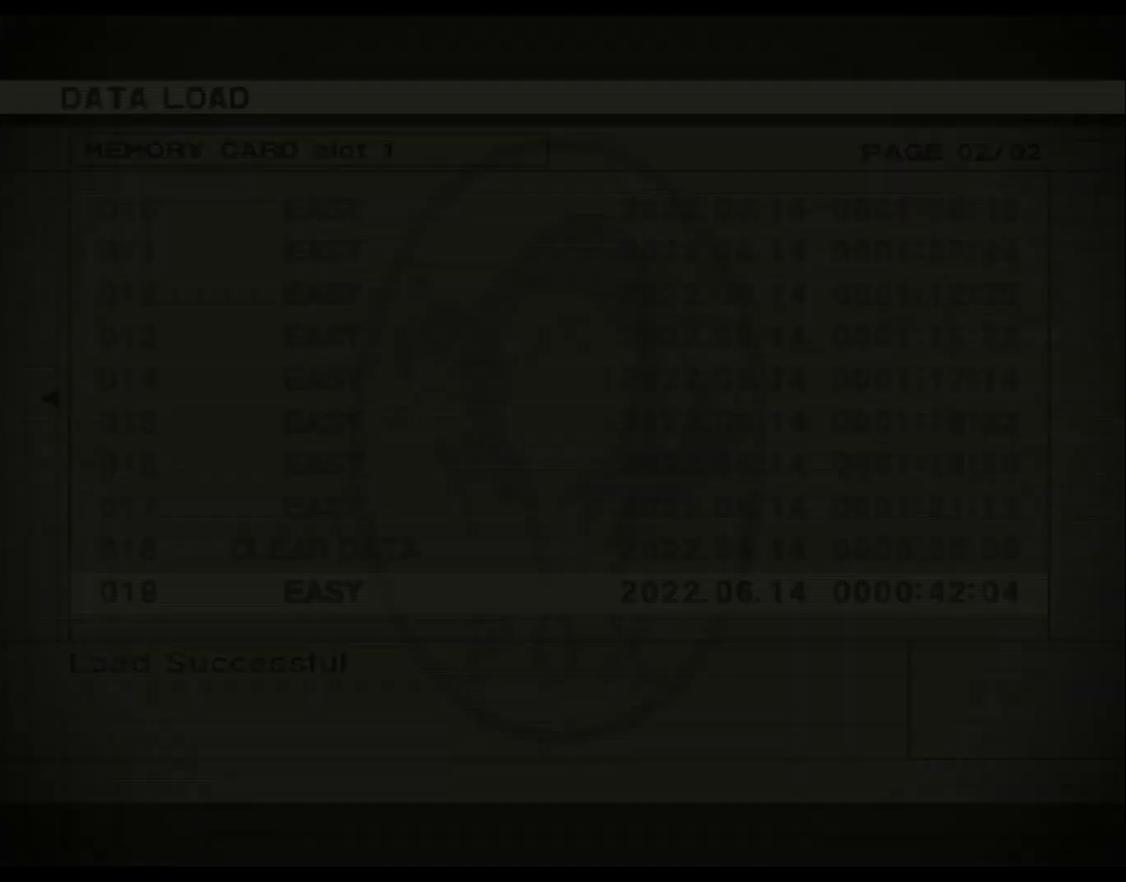
{"dt_ms": 500, "buttons": [], "right_stick": "center", "events": []}
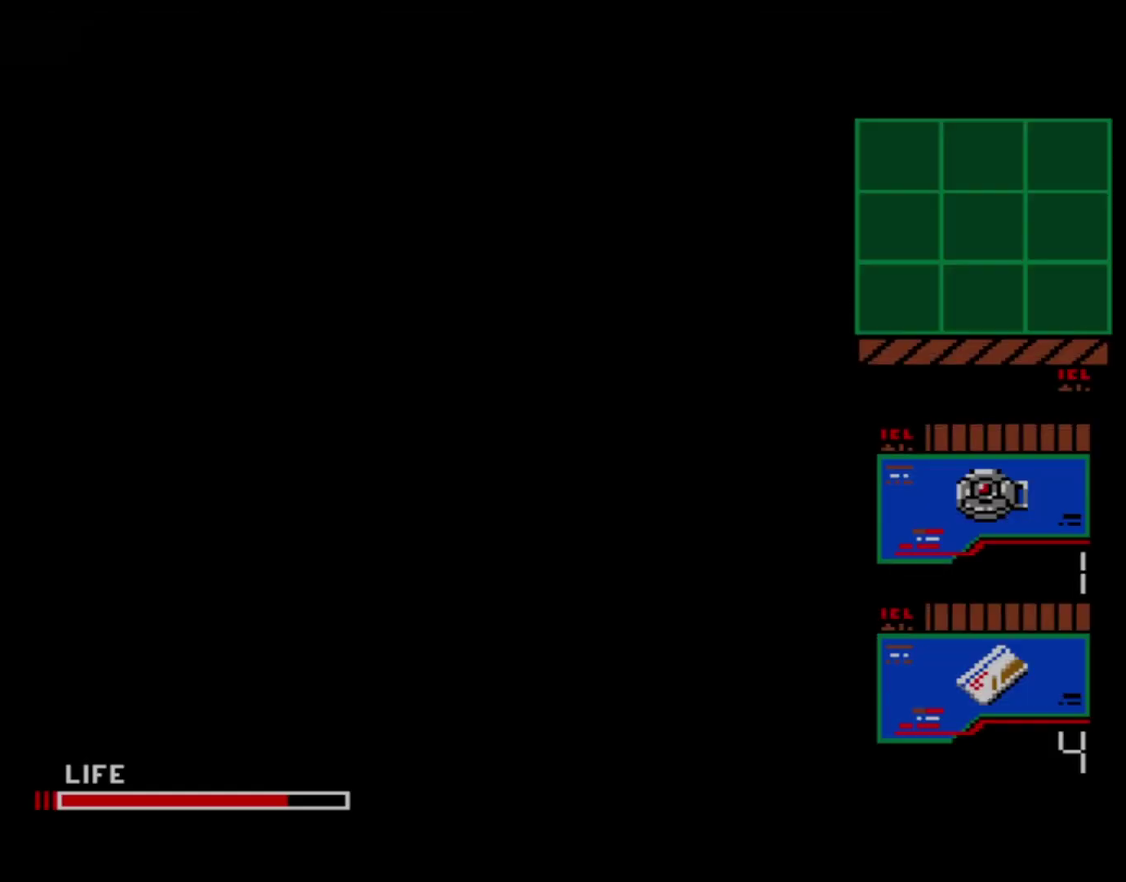
{"dt_ms": 500, "buttons": [], "right_stick": "center", "events": []}
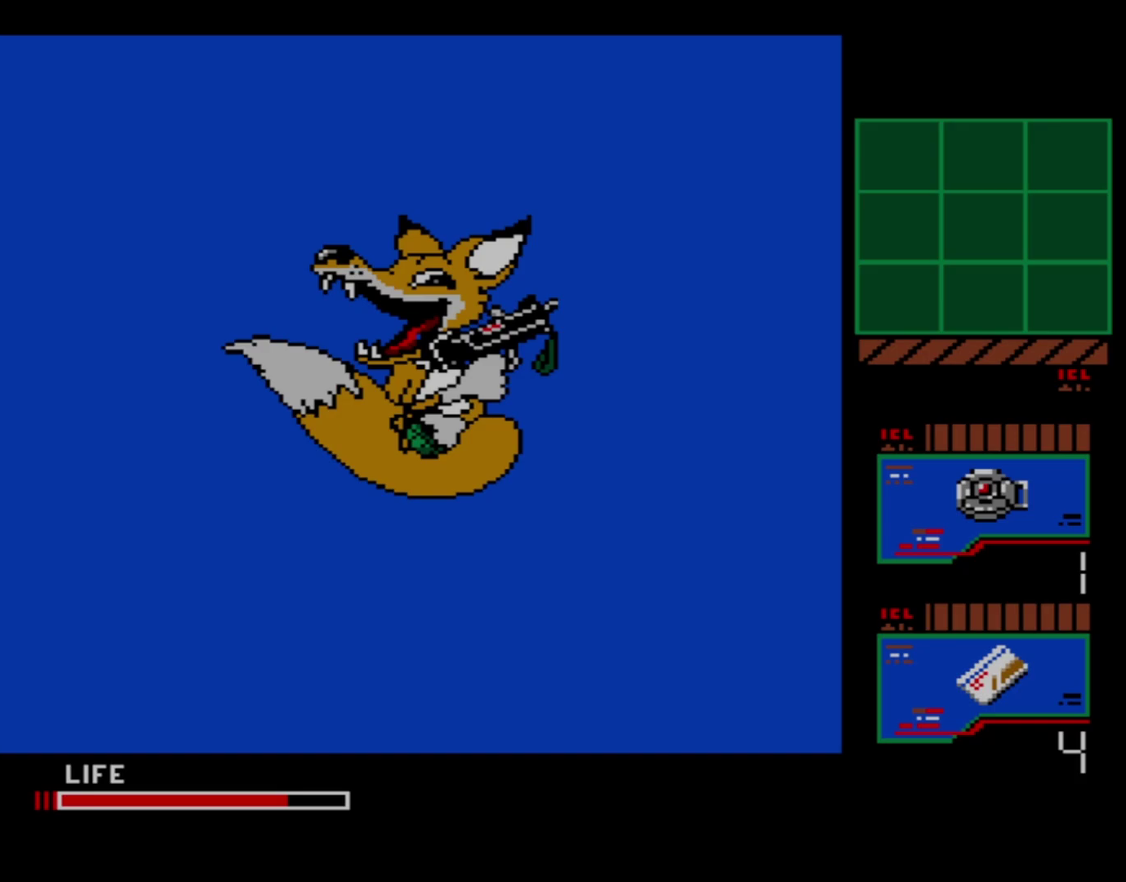
{"dt_ms": 500, "buttons": [], "right_stick": "center", "events": []}
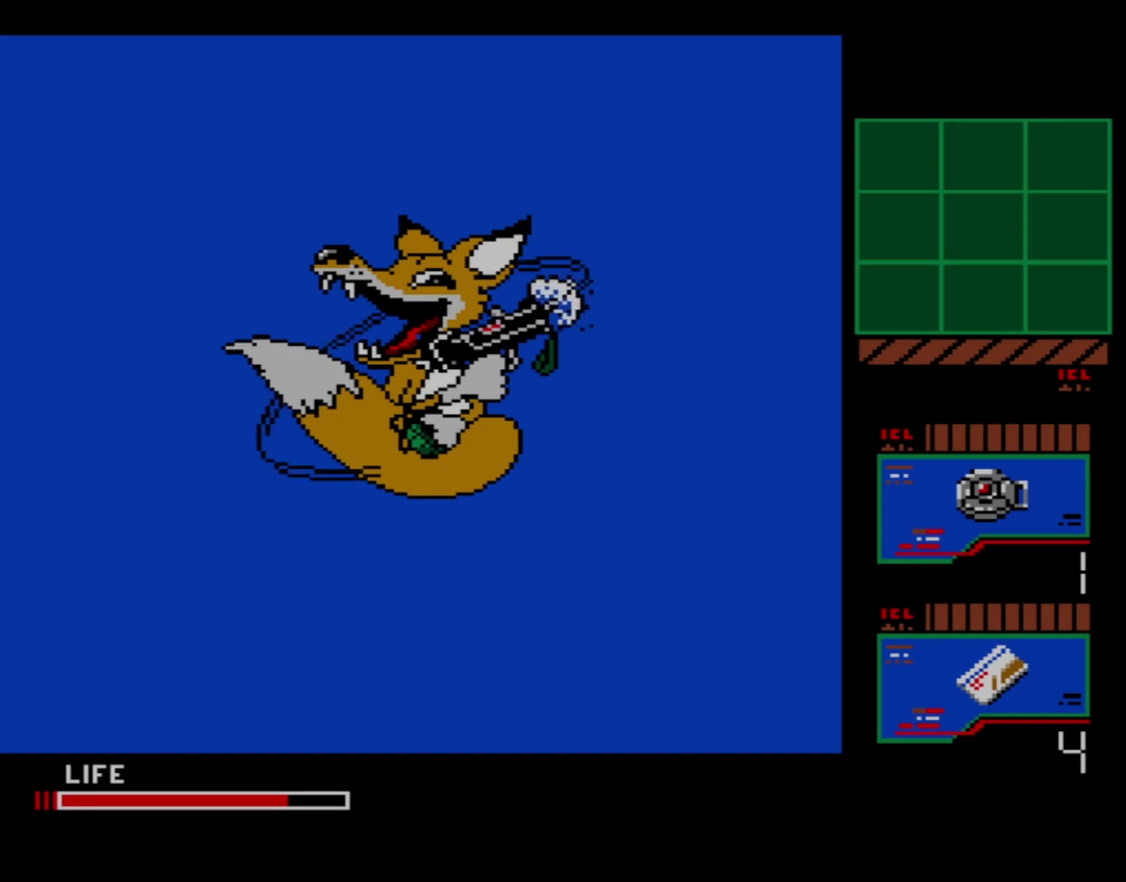
{"dt_ms": 500, "buttons": [], "right_stick": "center", "events": []}